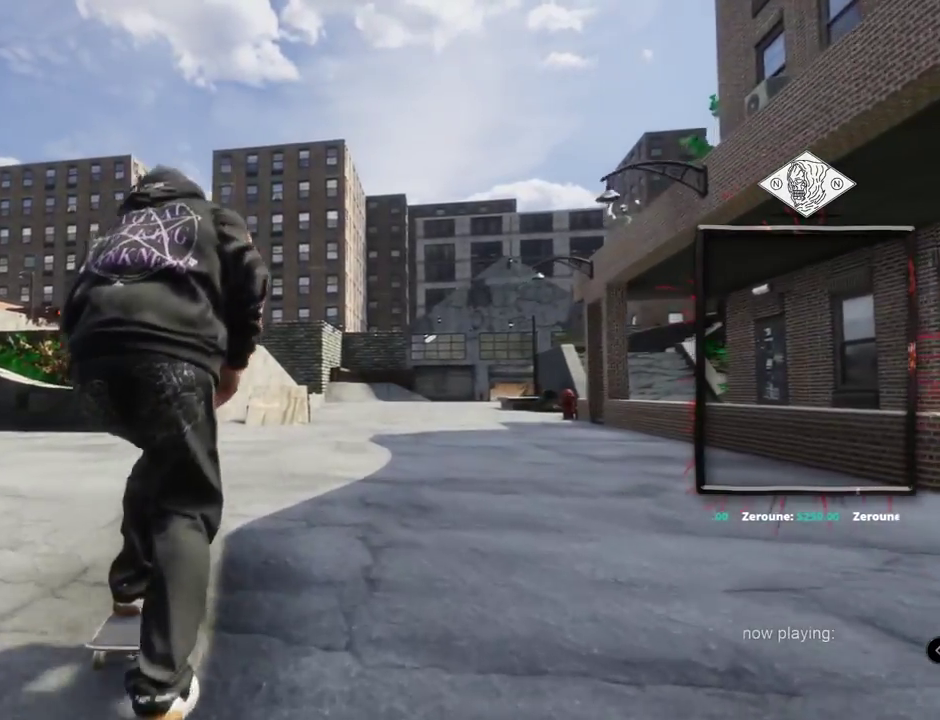
Gameplay with a controller (Xbox layout); each line is a JSON object with the inputs held at the frame after it. "events" lists button and stick changes between this image and that frame as [ms after this image, input, new state], when the widget could be followed in between. Not read: L3 R3.
{"buttons": ["A"], "left_stick": "center", "right_stick": "center", "events": [[50, "L2", "up"]]}
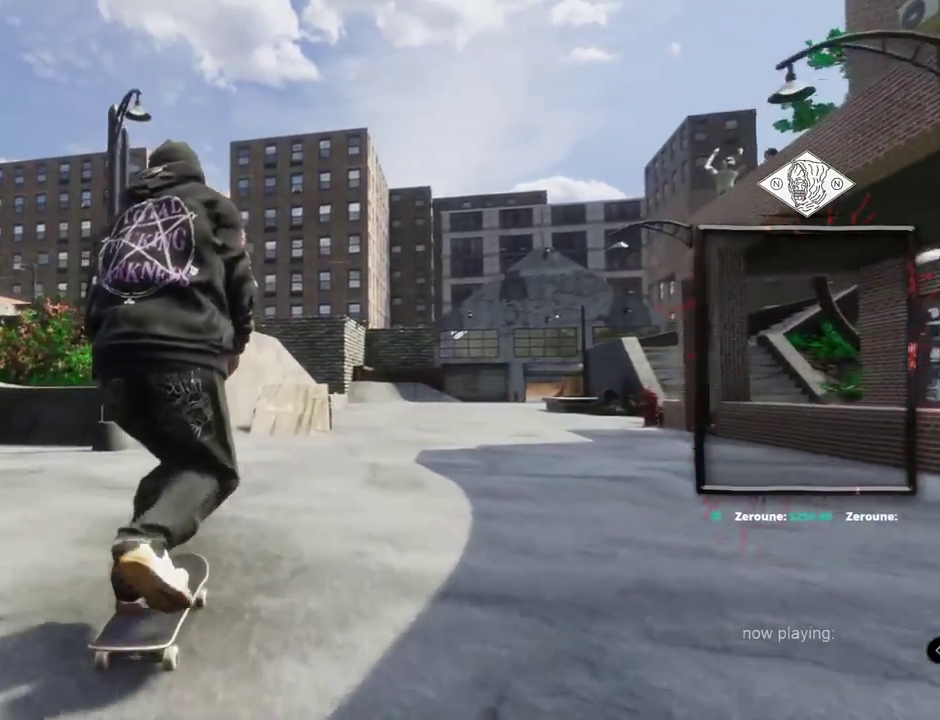
{"buttons": ["A"], "left_stick": "center", "right_stick": "center", "events": [[167, "R2", "down"], [217, "R2", "up"]]}
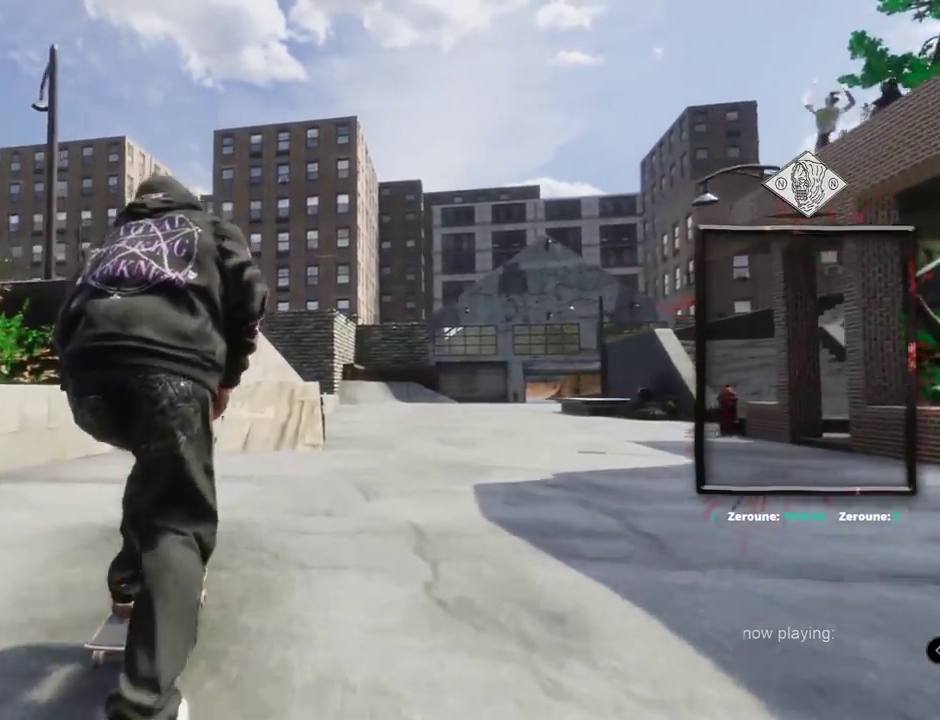
{"buttons": [], "left_stick": "center", "right_stick": "center", "events": [[83, "L2", "down"], [183, "L2", "up"], [367, "A", "up"]]}
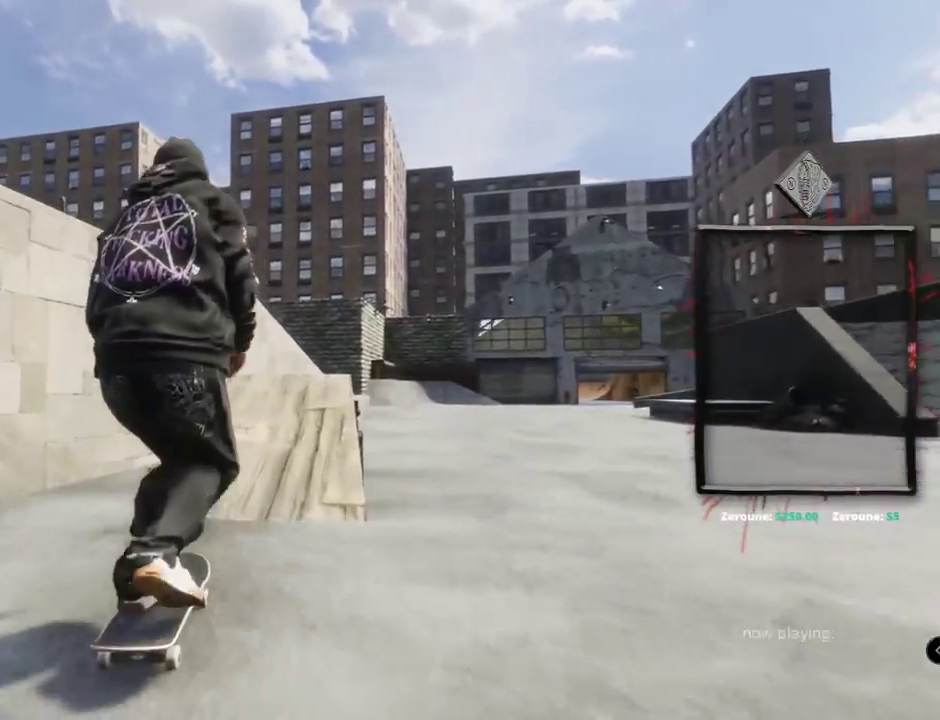
{"buttons": [], "left_stick": "center", "right_stick": "center", "events": [[251, "right_stick", "right"], [334, "left_stick", "down"], [367, "right_stick", "down"], [417, "left_stick", "up-left"], [417, "right_stick", "center"], [484, "left_stick", "center"]]}
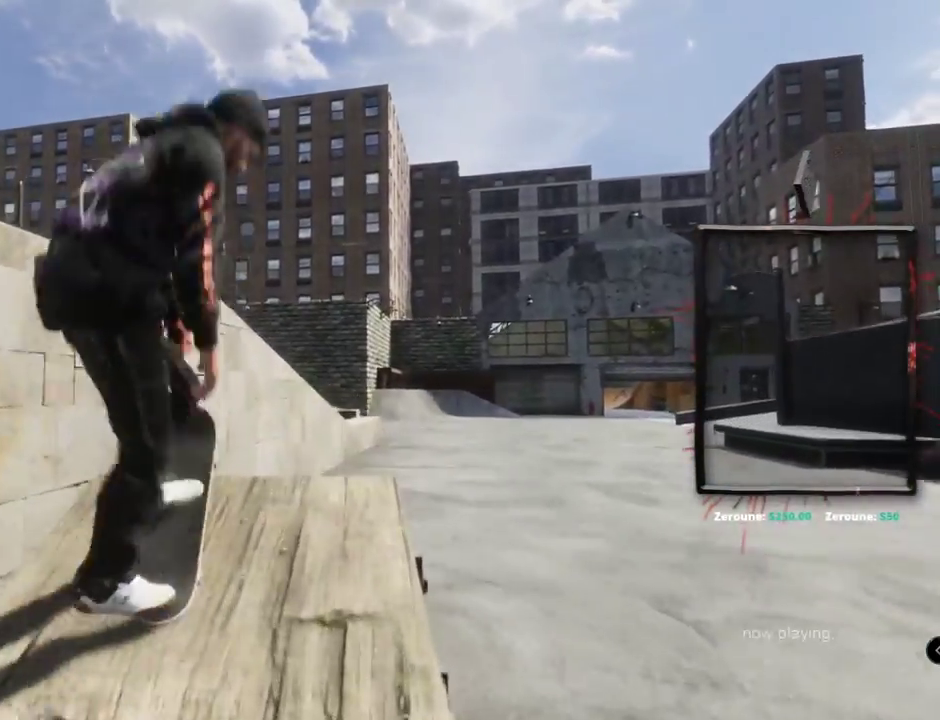
{"buttons": [], "left_stick": "center", "right_stick": "center", "events": []}